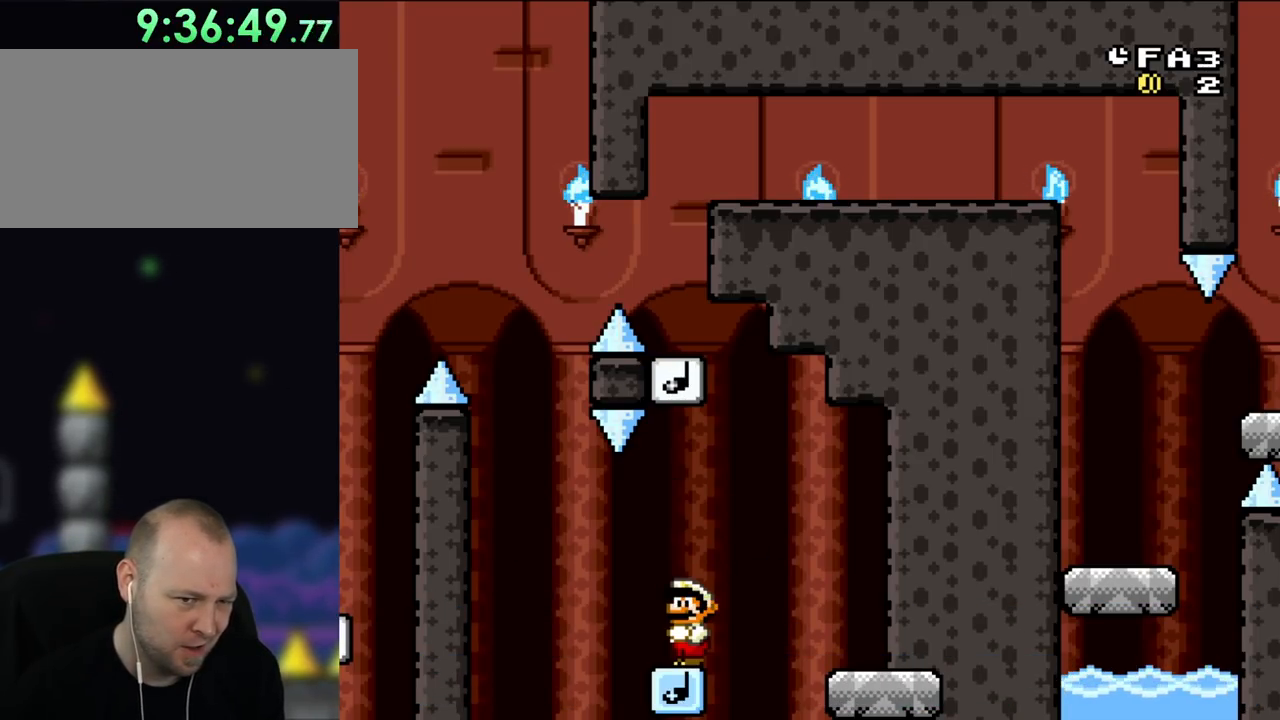
Gameplay with a controller (Nintendo layout); each line is a JSON object with the inputs held at the frame after it. "events" lists button and stick changes between this image and that frame as [ms after this image, input, new state], when the widget could be followed in between. Not read: L3 R3.
{"buttons": ["Y"], "events": []}
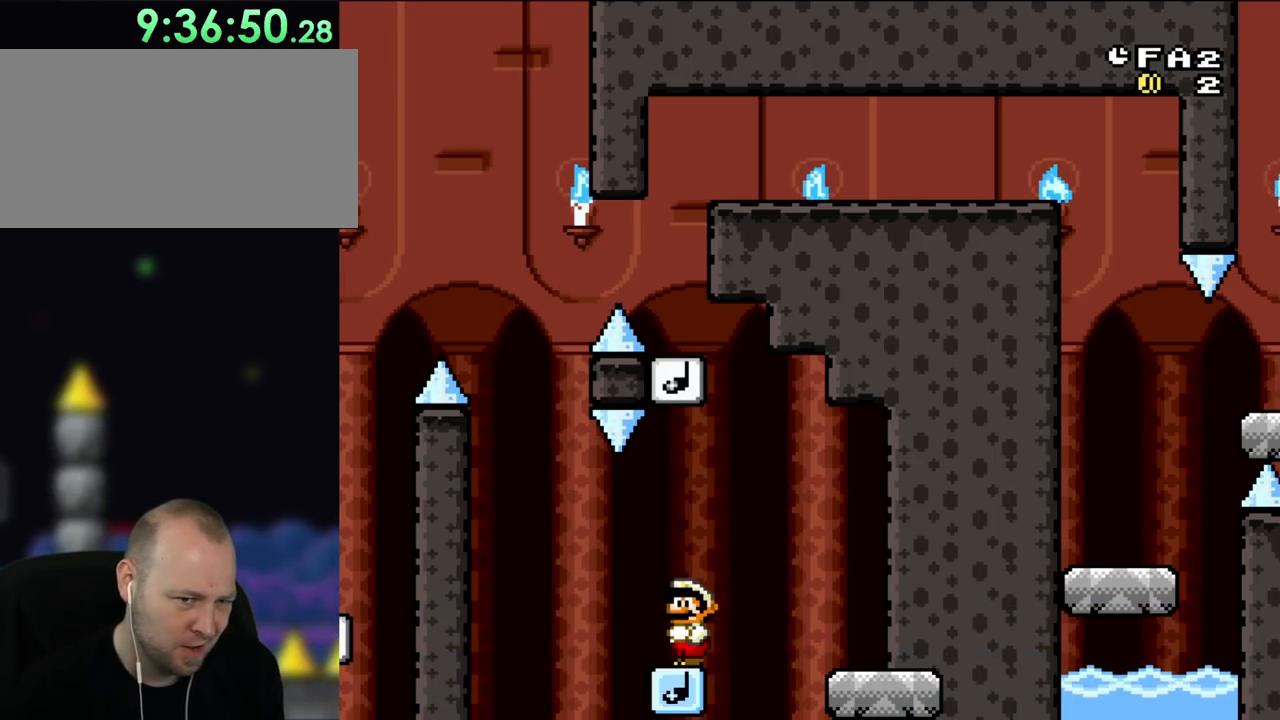
{"buttons": ["Y"], "events": []}
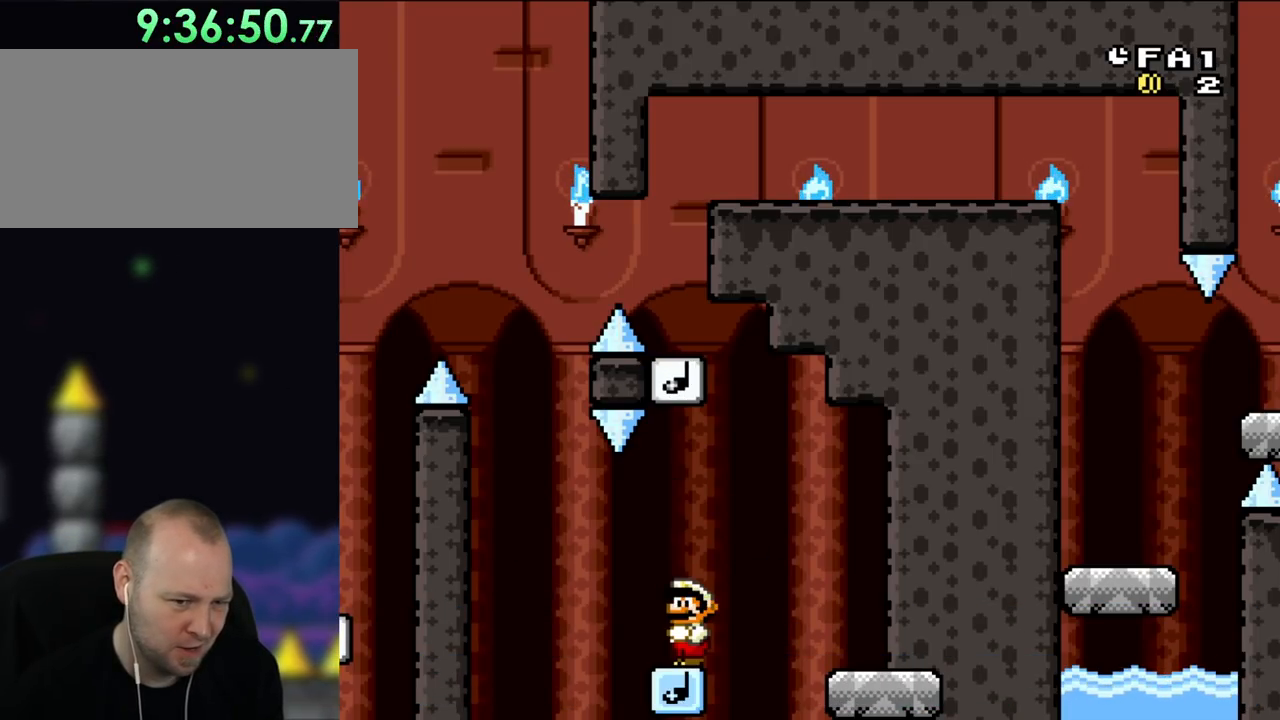
{"buttons": ["Y"], "events": []}
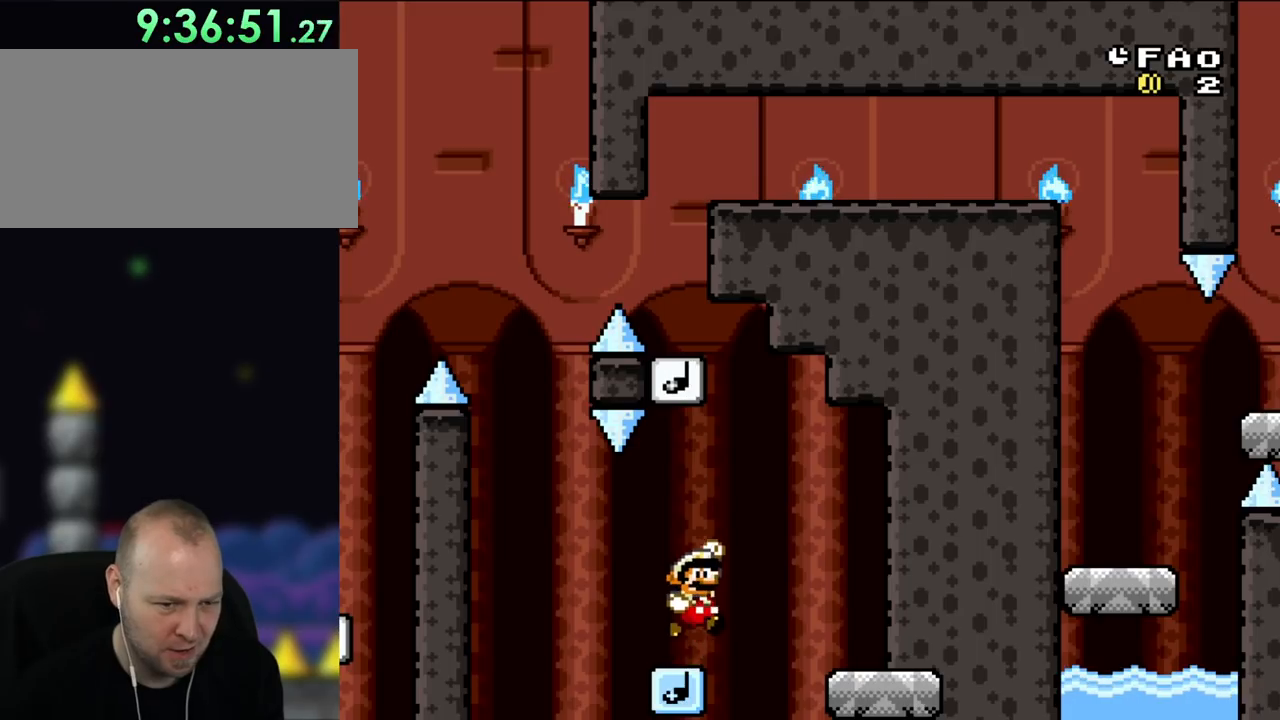
{"buttons": ["B", "Y"], "events": [[17, "DPAD_RIGHT", "down"], [83, "B", "down"], [467, "DPAD_RIGHT", "up"]]}
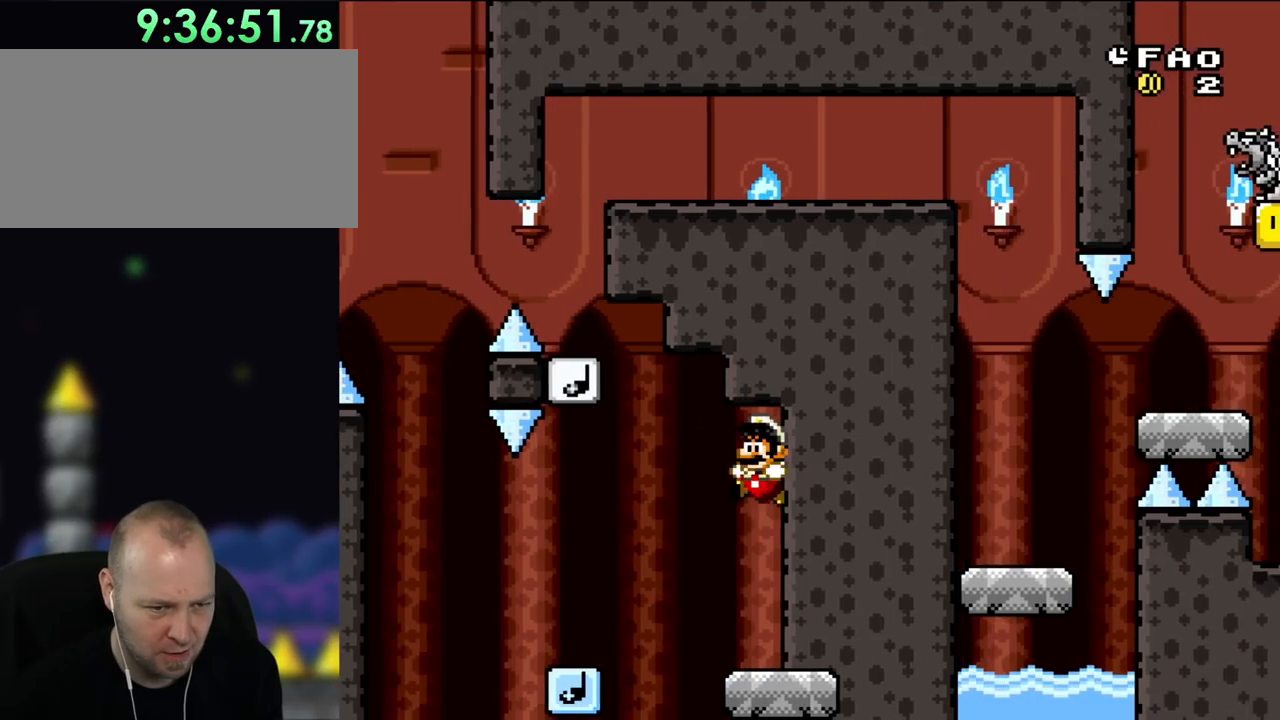
{"buttons": ["Y"], "events": [[100, "DPAD_LEFT", "down"], [167, "B", "up"], [167, "DPAD_LEFT", "up"], [167, "Y", "up"], [283, "Y", "down"]]}
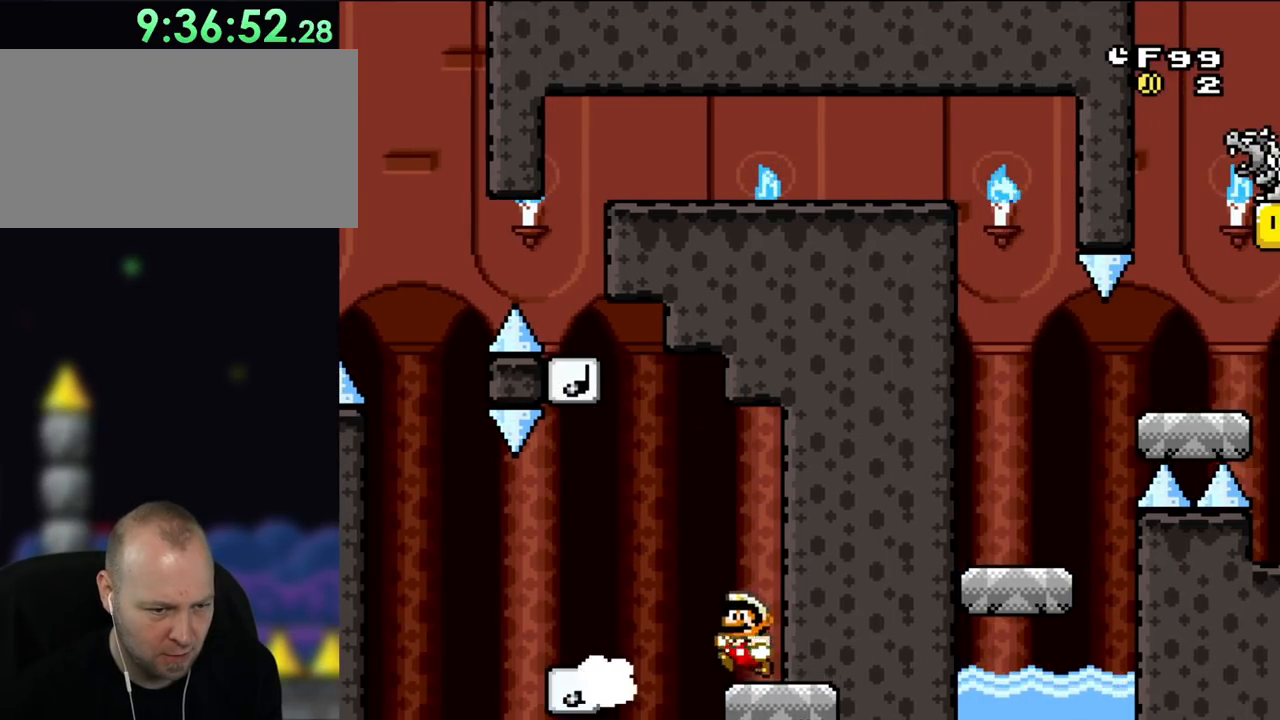
{"buttons": ["B", "Y", "DPAD_LEFT"], "events": [[117, "DPAD_LEFT", "down"], [133, "B", "down"], [250, "B", "up"], [317, "B", "down"]]}
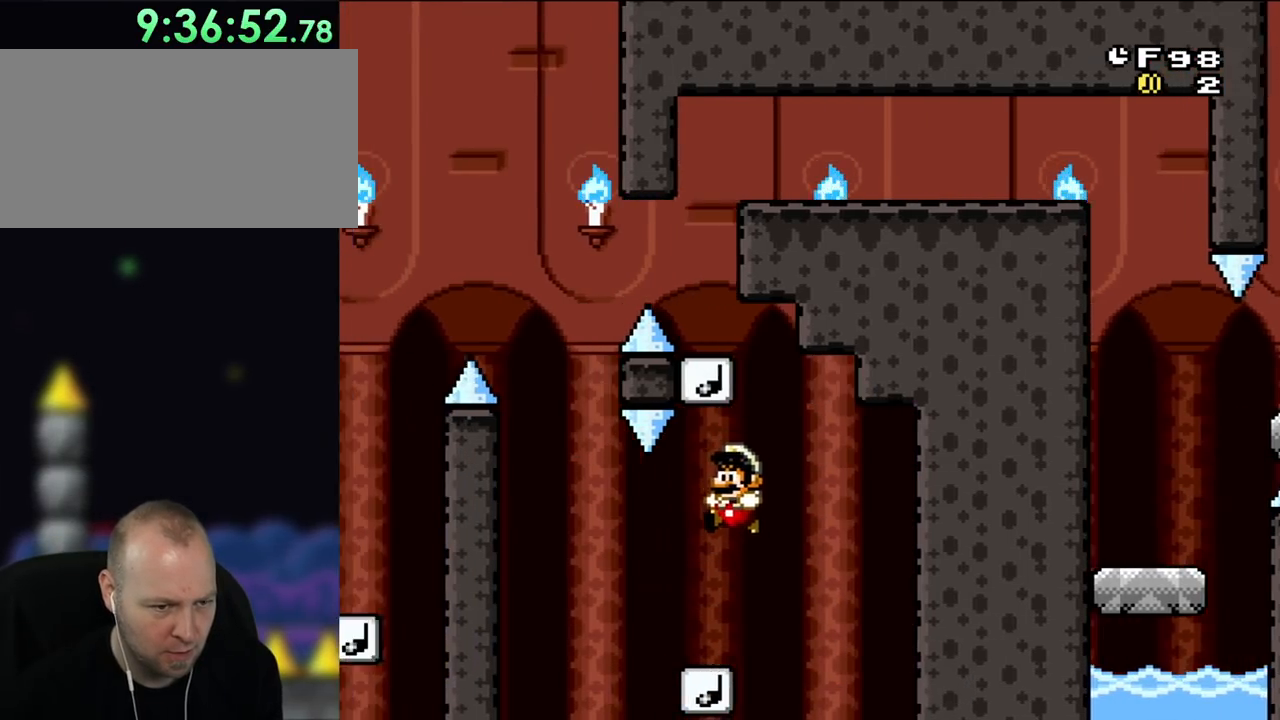
{"buttons": ["Y"], "events": [[17, "DPAD_LEFT", "up"], [83, "B", "up"], [150, "DPAD_RIGHT", "down"], [250, "DPAD_RIGHT", "up"]]}
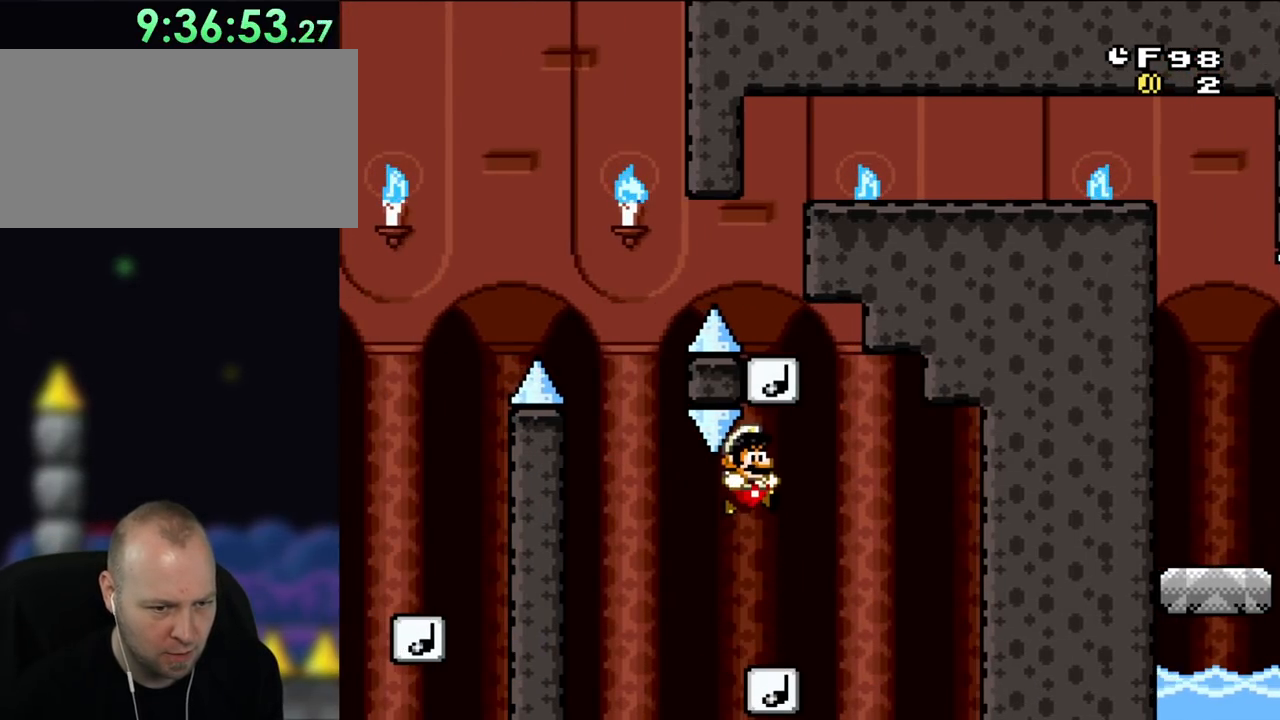
{"buttons": ["Y", "DPAD_RIGHT"], "events": [[350, "DPAD_RIGHT", "down"]]}
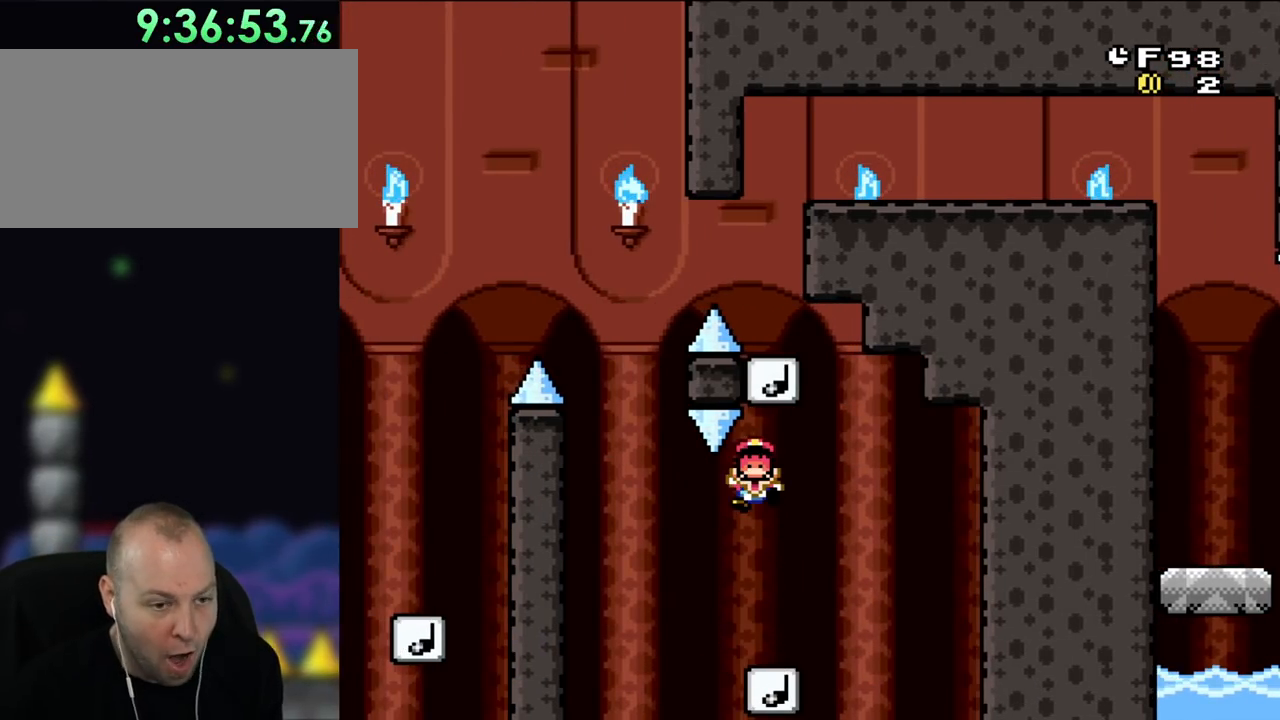
{"buttons": [], "events": [[17, "DPAD_RIGHT", "up"], [150, "Y", "up"]]}
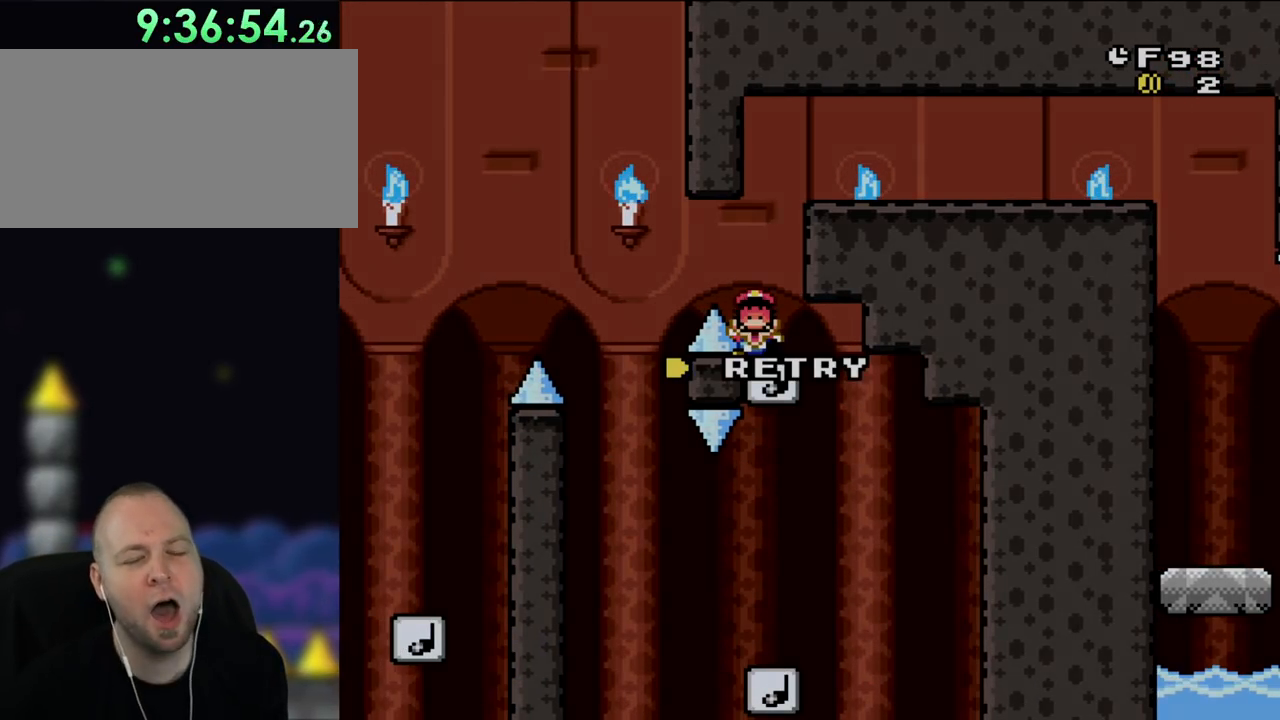
{"buttons": [], "events": []}
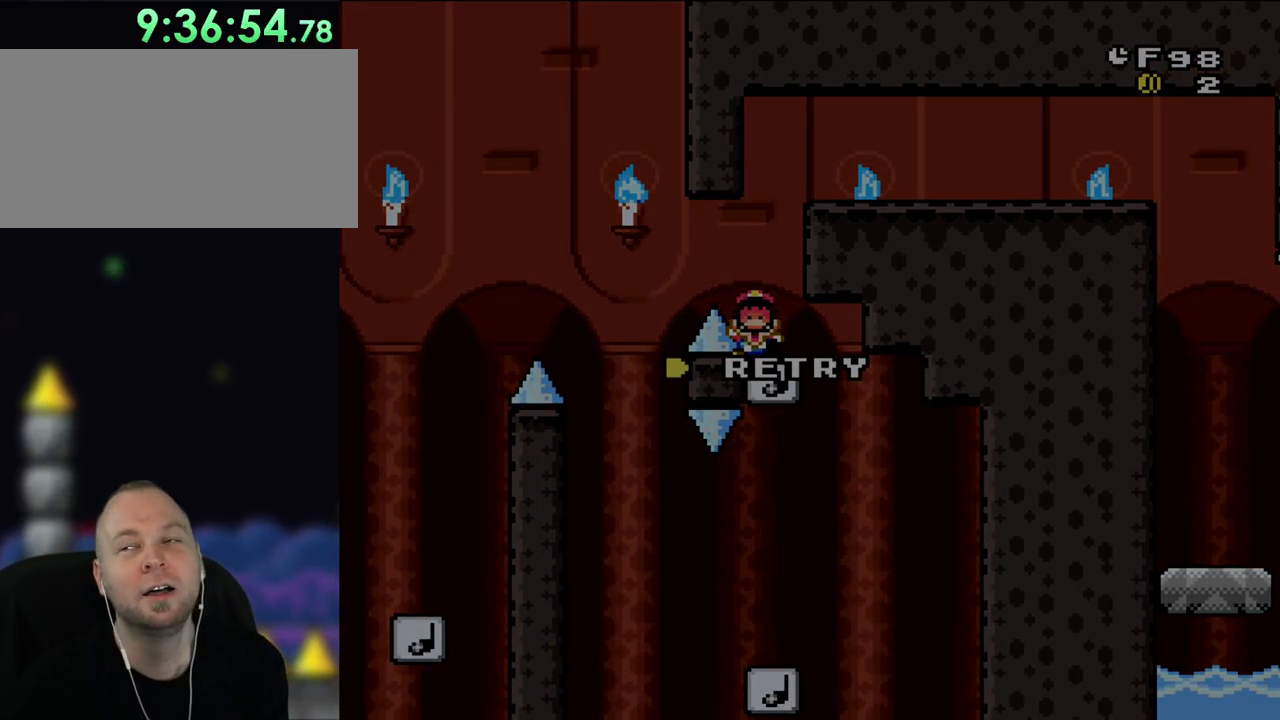
{"buttons": [], "events": []}
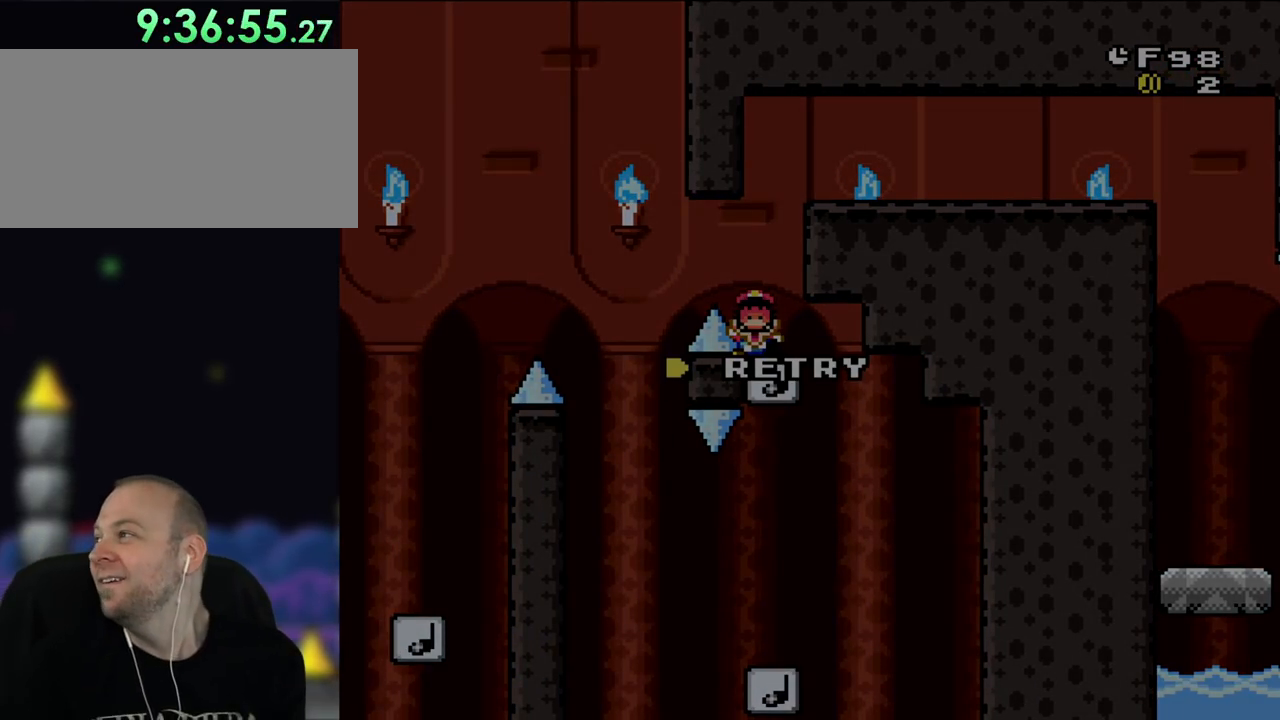
{"buttons": ["A"], "events": [[400, "A", "down"]]}
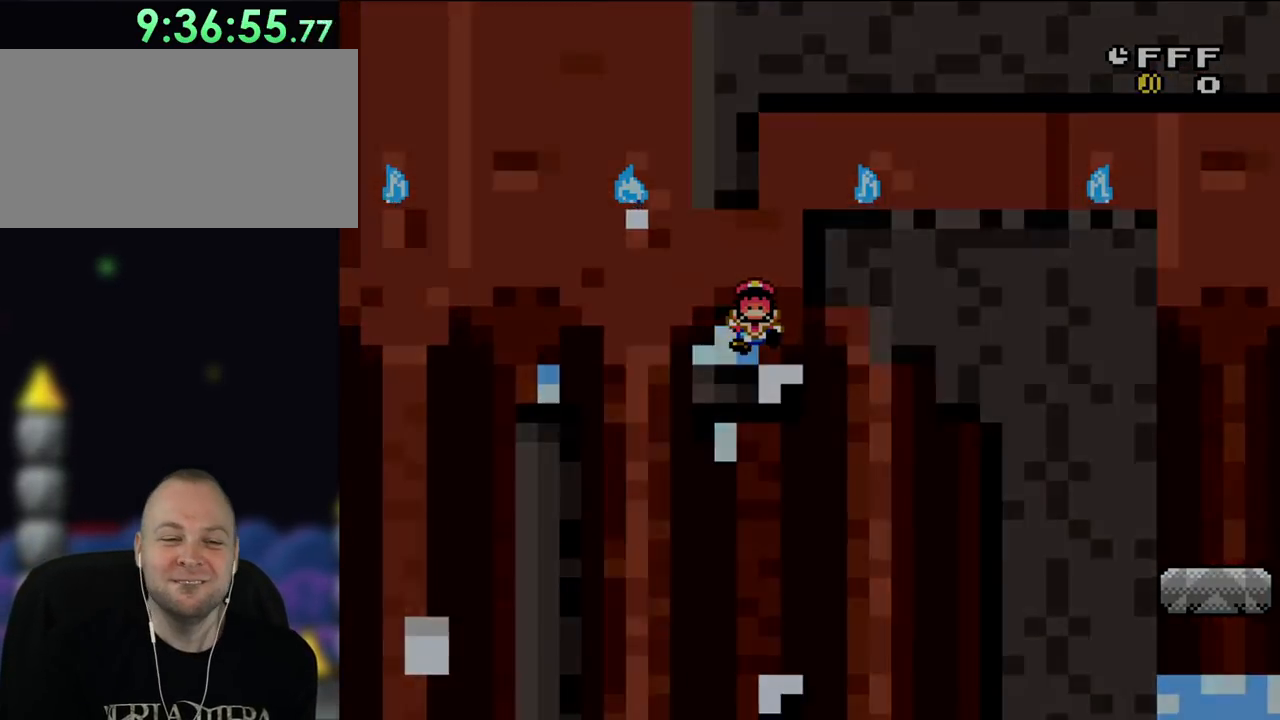
{"buttons": ["A"], "events": [[250, "A", "up"], [333, "A", "down"]]}
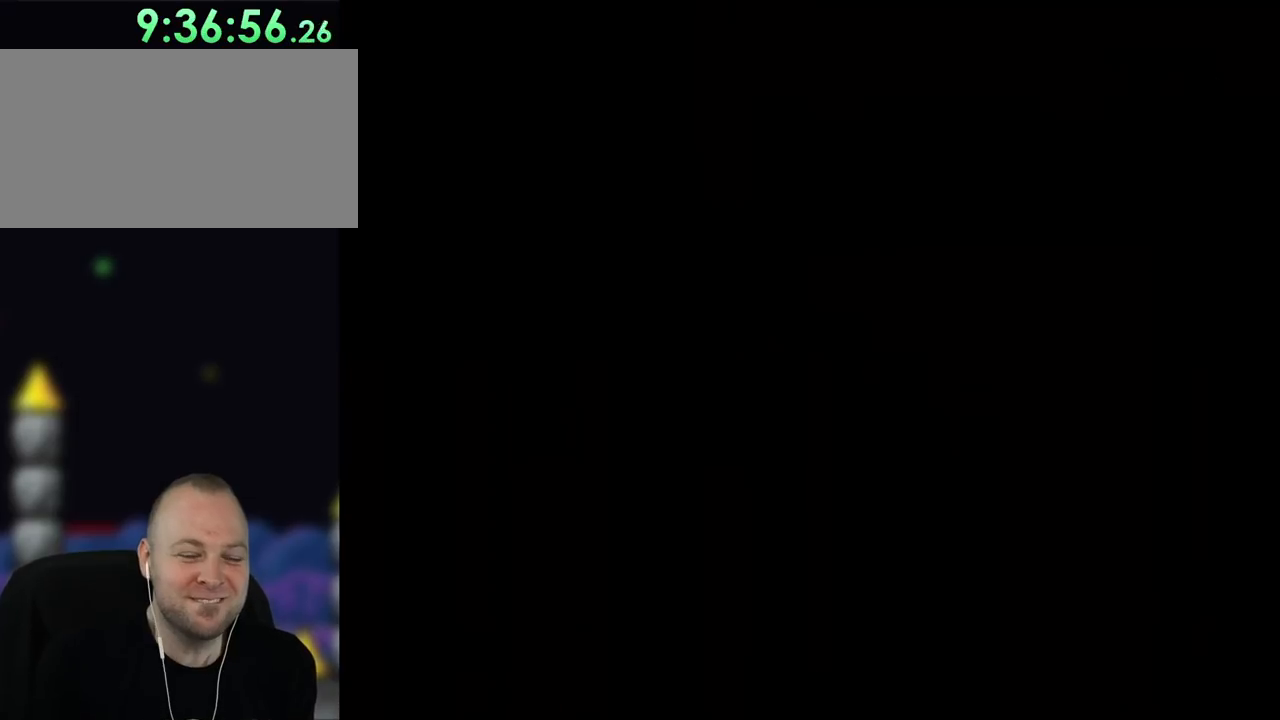
{"buttons": ["Y"], "events": [[467, "A", "up"], [483, "Y", "down"]]}
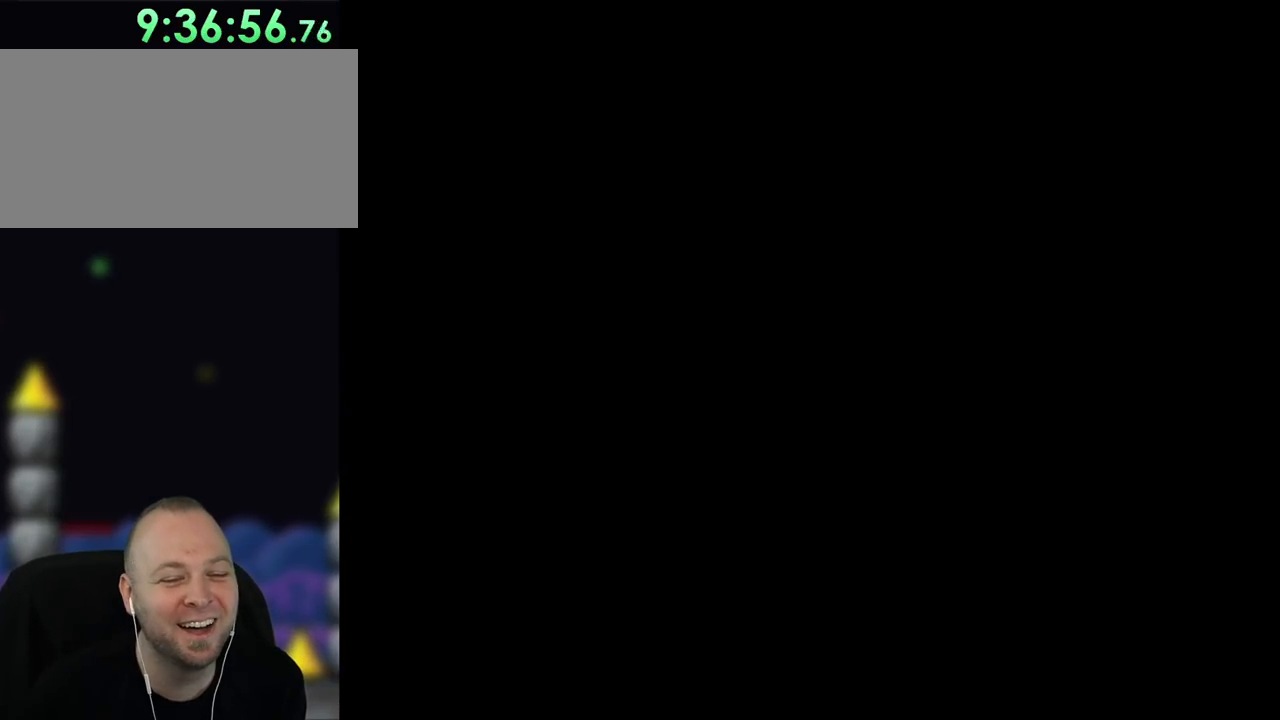
{"buttons": ["Y"], "events": []}
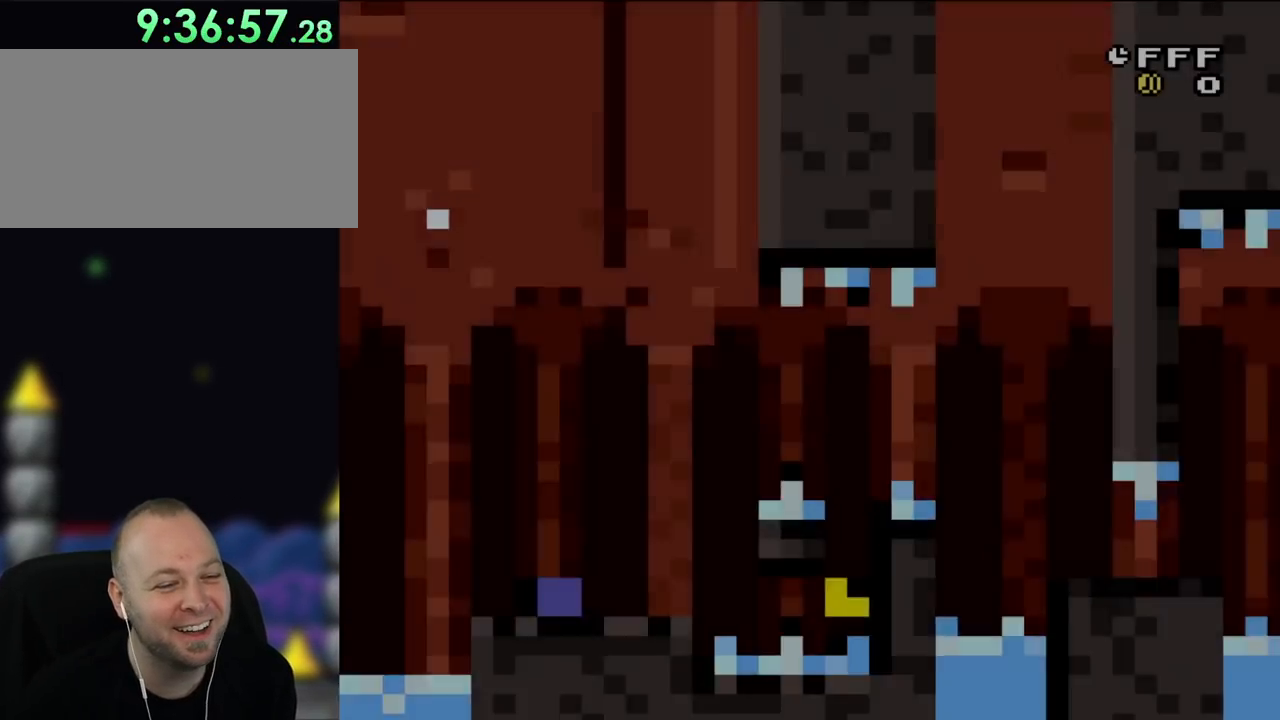
{"buttons": ["Y"], "events": []}
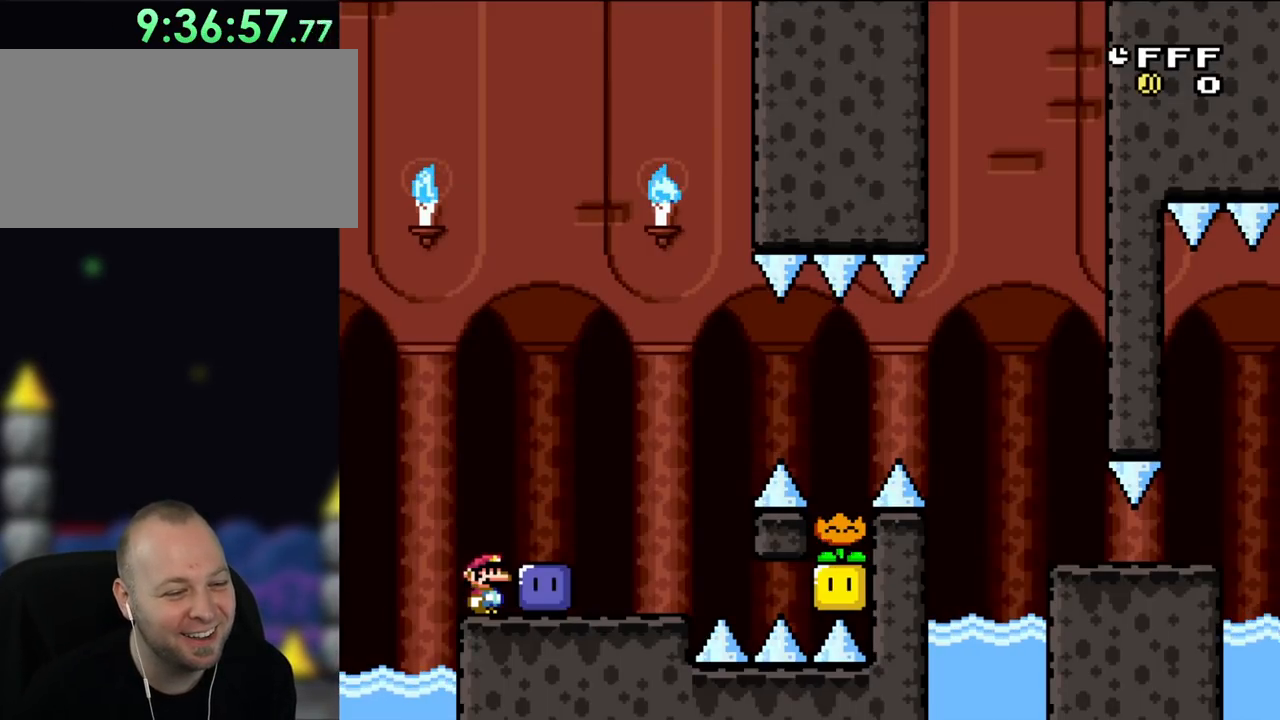
{"buttons": ["DPAD_RIGHT"], "events": [[267, "DPAD_RIGHT", "down"], [267, "Y", "up"], [333, "Y", "down"], [383, "Y", "up"]]}
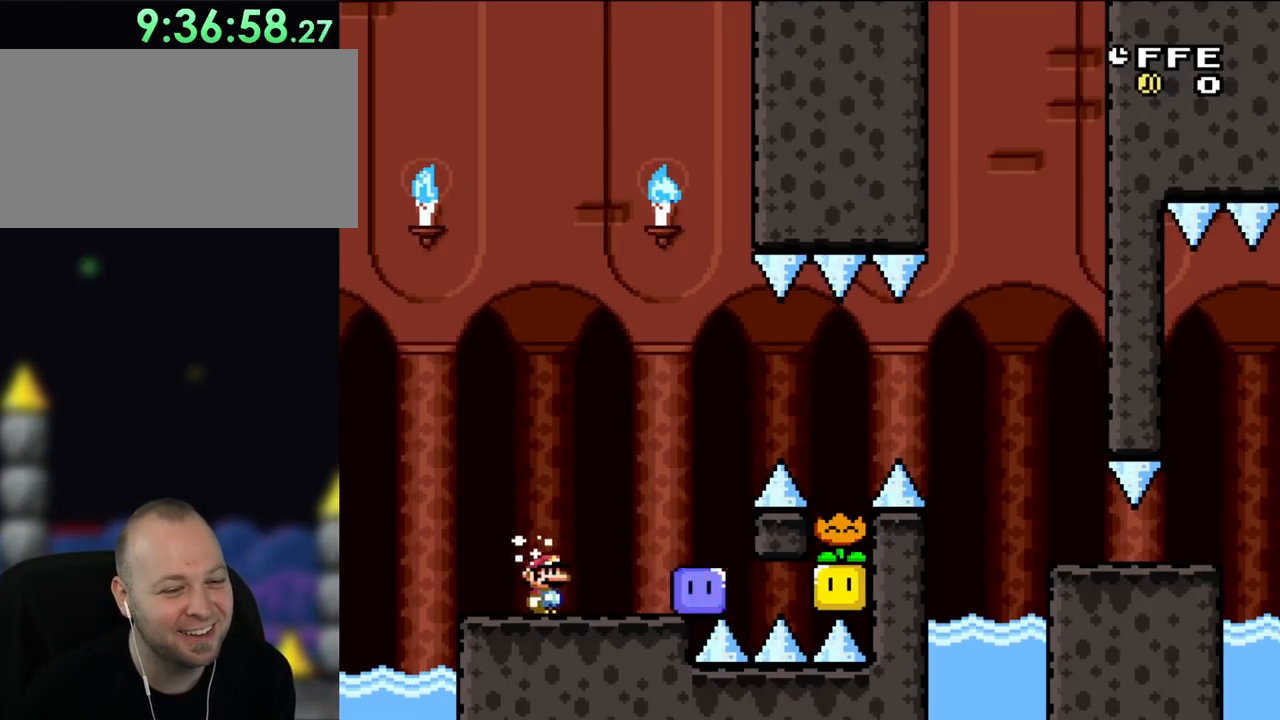
{"buttons": ["B", "Y", "DPAD_DOWN", "DPAD_RIGHT"], "events": [[33, "Y", "down"], [183, "DPAD_DOWN", "down"], [333, "B", "down"]]}
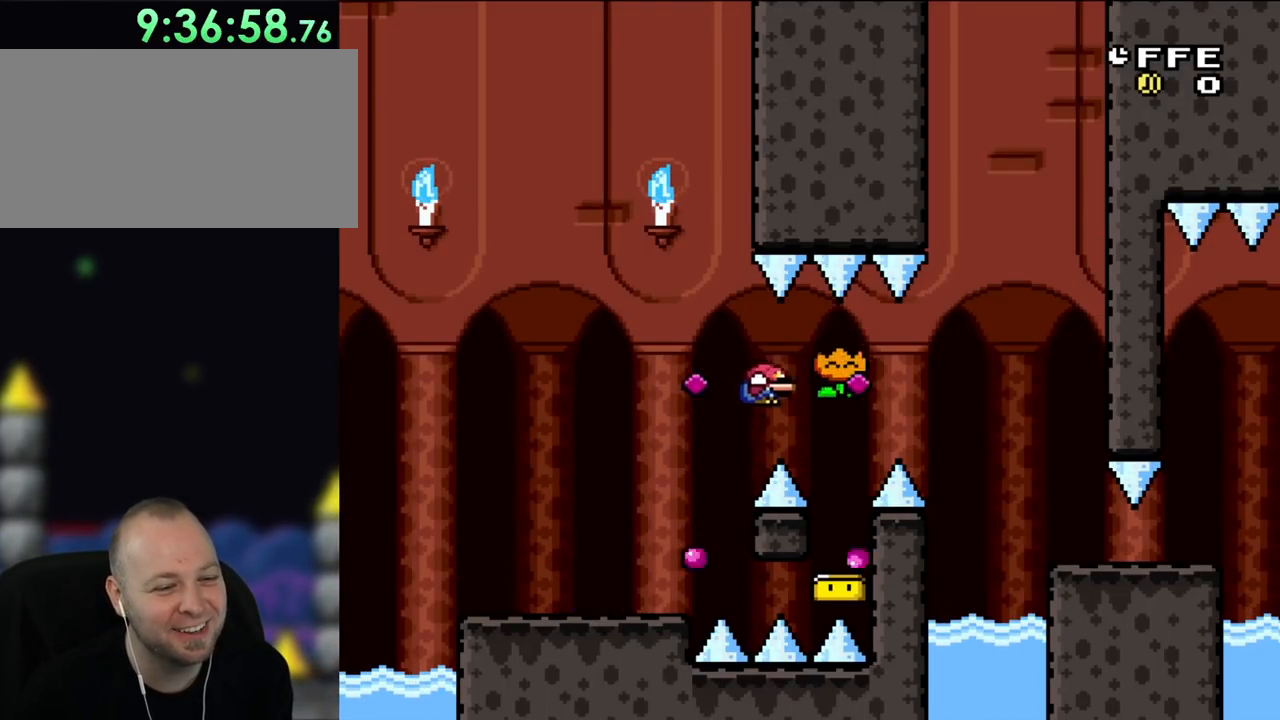
{"buttons": ["B", "Y", "DPAD_DOWN", "DPAD_RIGHT"], "events": [[67, "B", "up"], [133, "B", "down"]]}
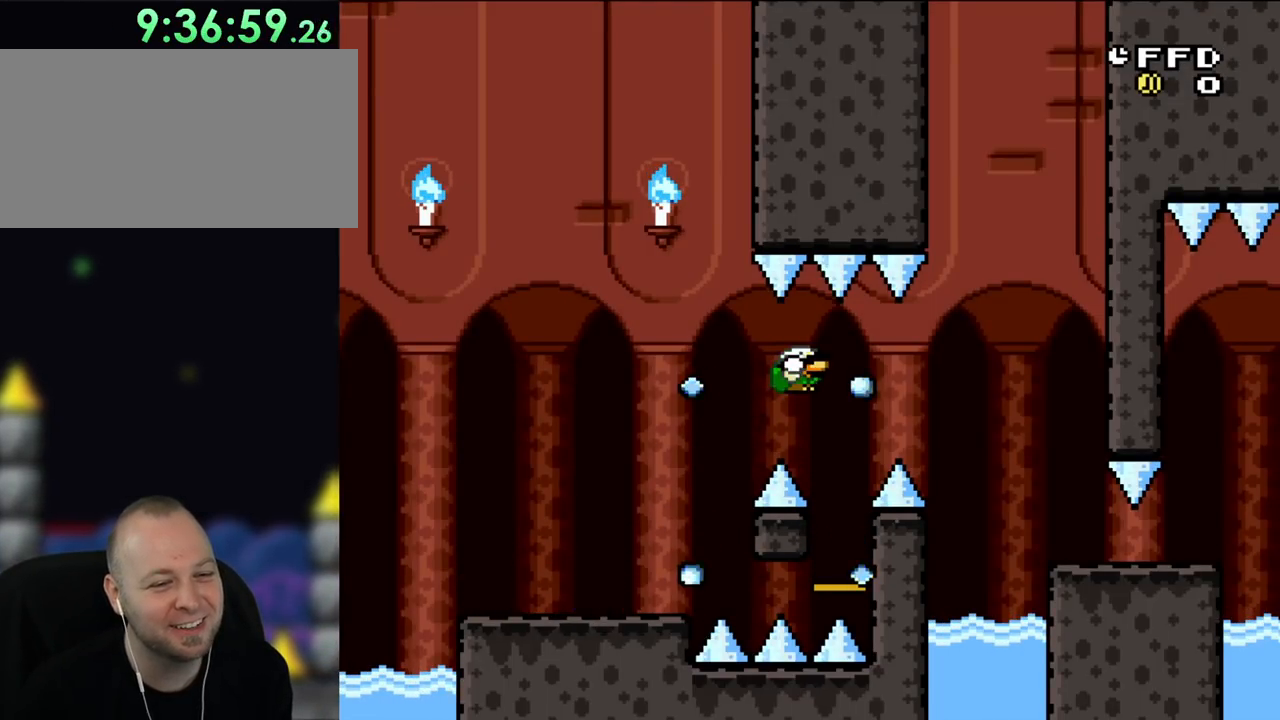
{"buttons": ["B", "Y", "DPAD_DOWN", "DPAD_RIGHT"], "events": []}
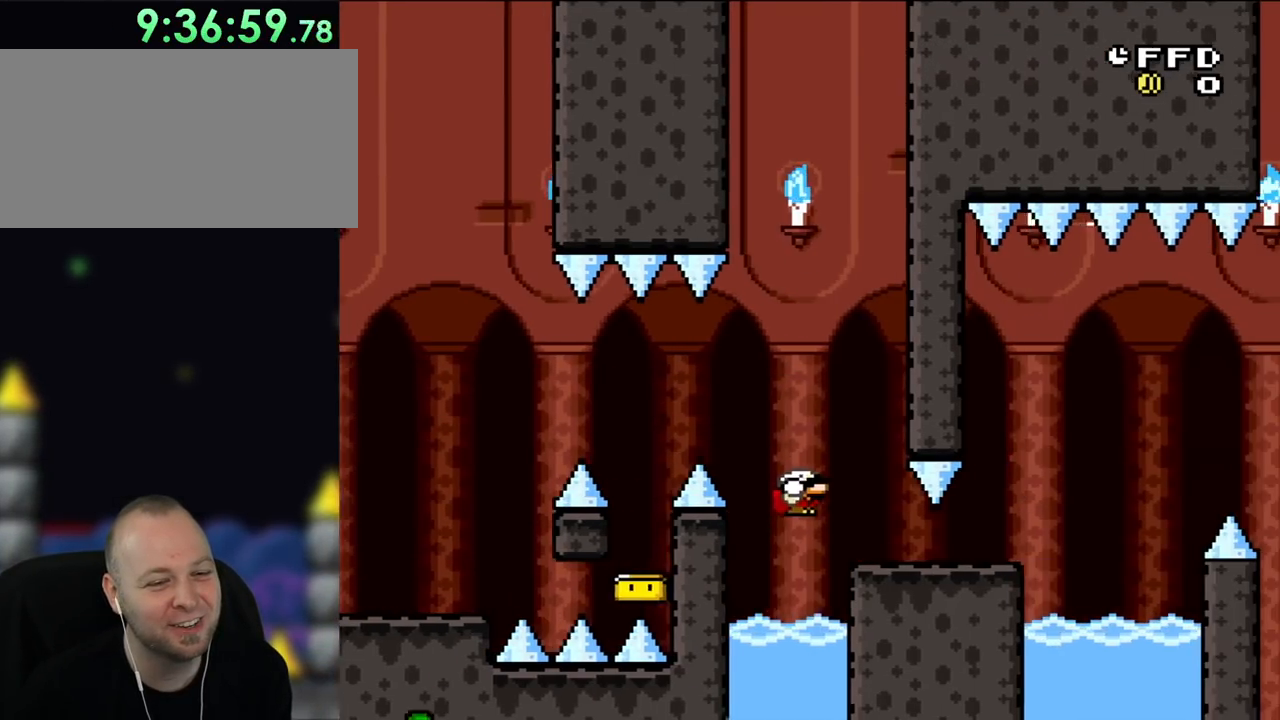
{"buttons": ["Y", "DPAD_DOWN", "DPAD_RIGHT"], "events": [[267, "B", "up"]]}
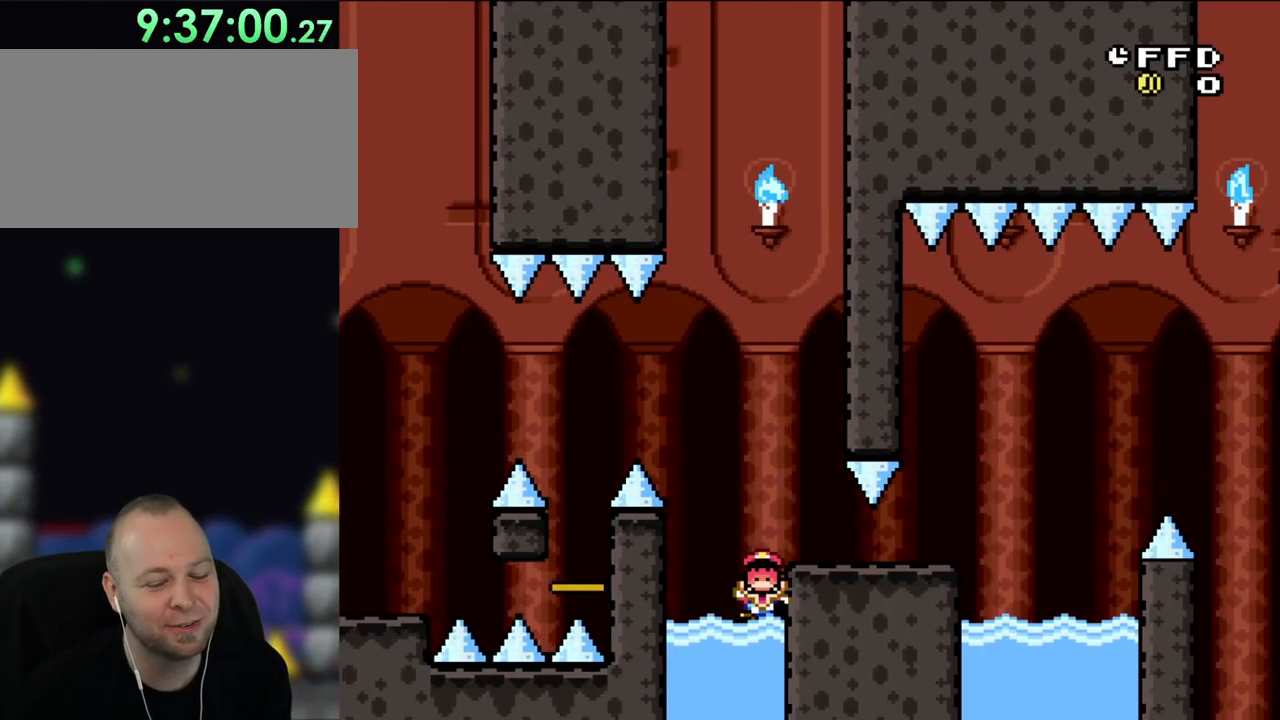
{"buttons": [], "events": [[100, "DPAD_DOWN", "up"], [100, "DPAD_RIGHT", "up"], [100, "Y", "up"], [217, "A", "down"], [317, "A", "up"], [383, "A", "down"], [500, "A", "up"]]}
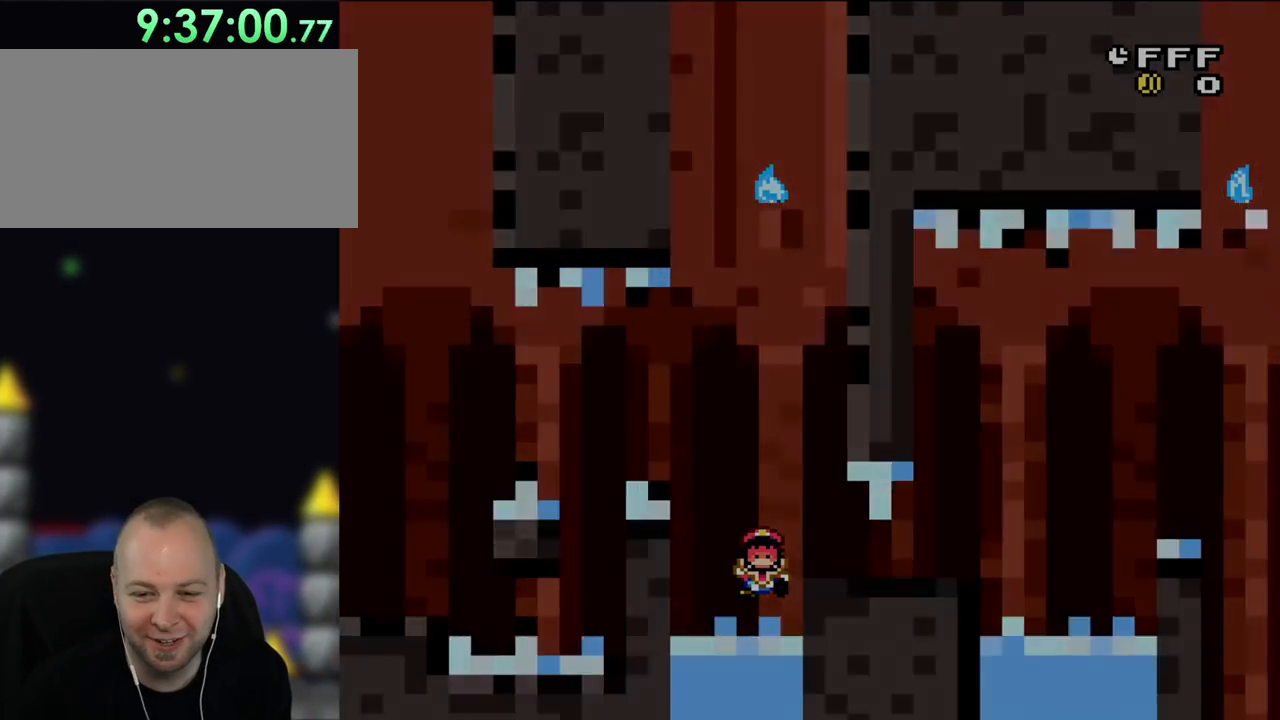
{"buttons": [], "events": [[67, "A", "down"], [133, "A", "up"], [233, "A", "down"], [333, "A", "up"]]}
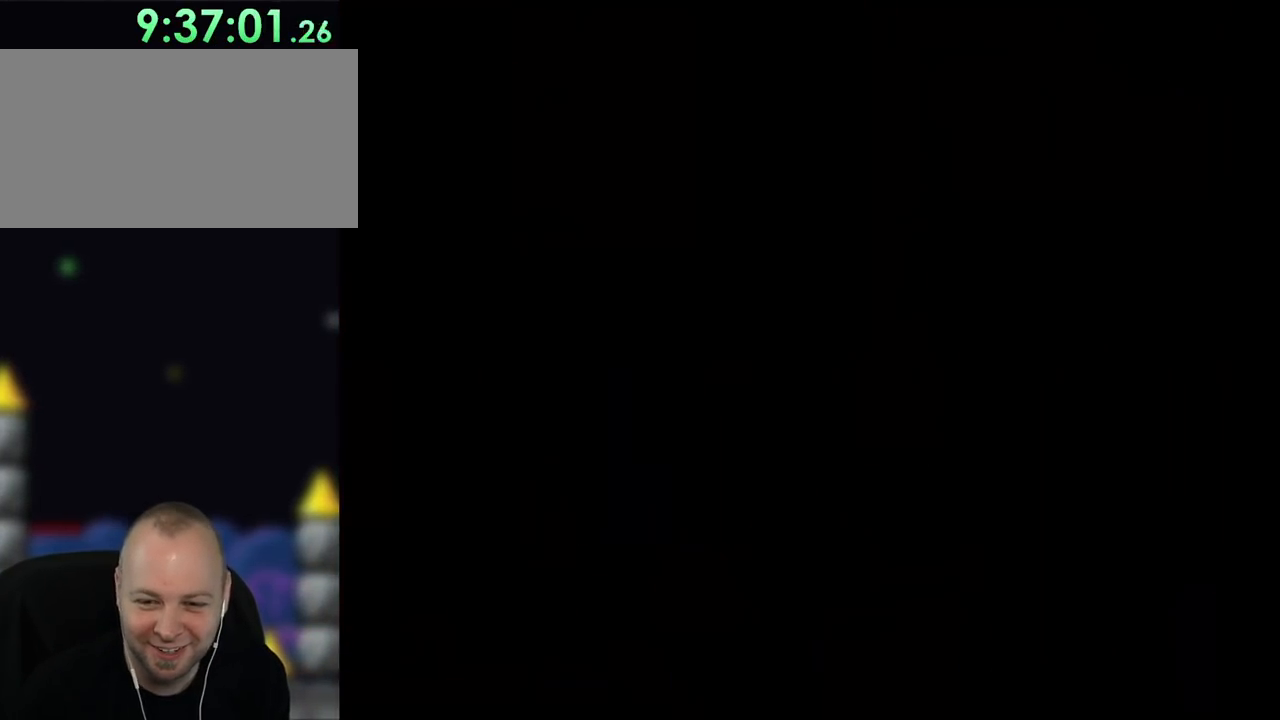
{"buttons": ["B", "Y", "DPAD_DOWN", "DPAD_RIGHT"], "events": [[100, "DPAD_DOWN", "down"], [100, "DPAD_RIGHT", "down"], [167, "Y", "down"], [183, "B", "down"], [283, "DPAD_DOWN", "up"], [283, "DPAD_LEFT", "down"], [283, "DPAD_RIGHT", "up"], [400, "DPAD_DOWN", "down"], [433, "DPAD_LEFT", "up"], [433, "DPAD_RIGHT", "down"]]}
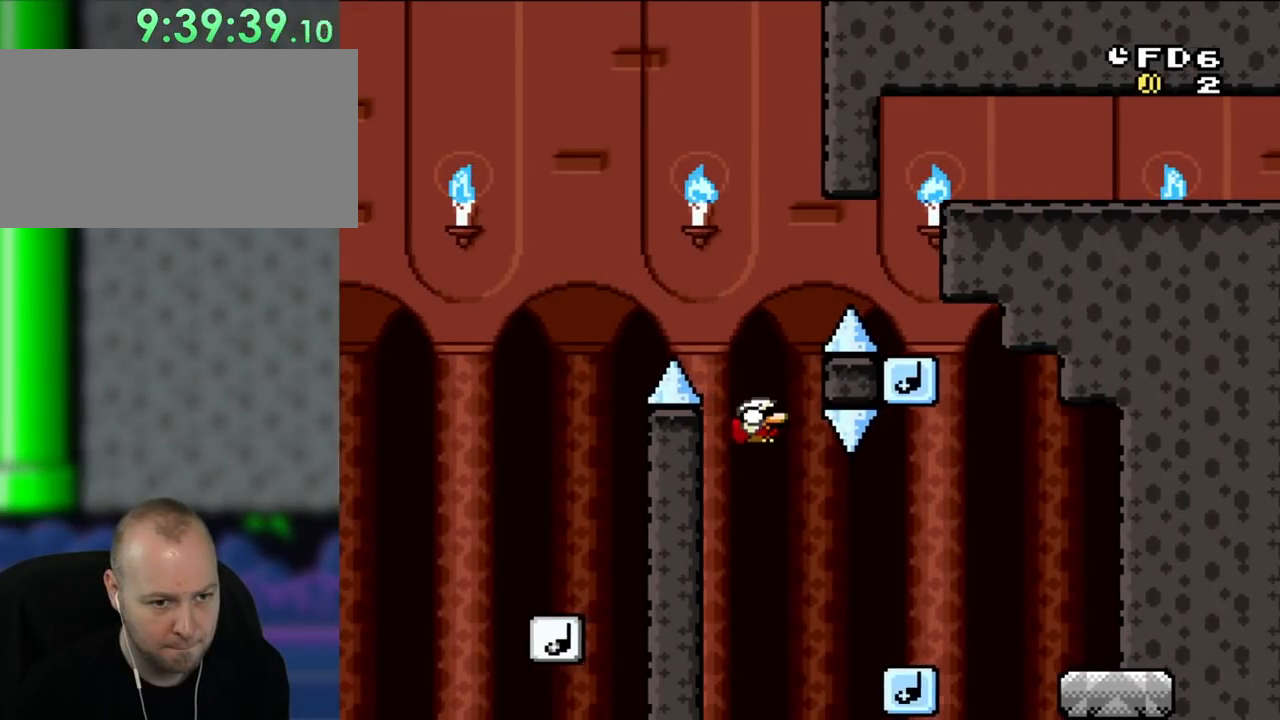
{"buttons": ["B", "Y", "DPAD_RIGHT"], "events": [[400, "B", "up"], [467, "B", "down"], [500, "DPAD_DOWN", "up"]]}